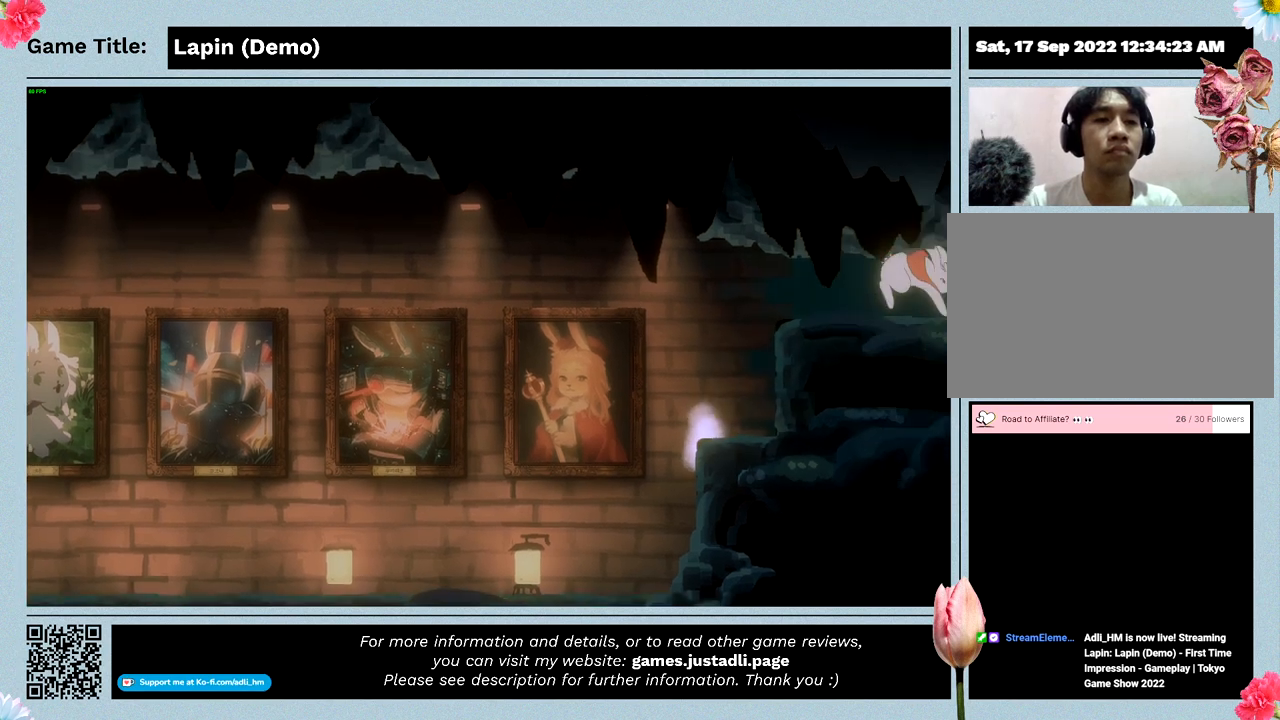
Gameplay with keyboard and mouse; each line is a JSON object with the keys and mouse buttons held at the frame after it. "events" lists presses ("down") and releases ("up") of "0", "1", "2", "3", "4", "5", "6", "7", "8", "9", "a", "alt", "b", "c", "caps_lock", "ctrl", "d", "down", "e", "escape", "f", "f1", "f2", "f3", "f4", "f5", "f6", "f7", "f8", "g", "h", "i", "j", "k", "l", "left", "m", "n", "o", "p", "q", "r", "return", "right", "s", "shift", "space", "t", "tab", "tilde", "u", "up", "v", "w", "x", "y", "z", "mouse_left", "mouse_wheel" and "mouse_right" between this image and that frame as [ms after this image, input, new state], when the widget could be followed in between. "mouse_left", "mouse_wheel", "mouse_right" = the "left", "wheel", "right" buttons of the "mouse" list. No other keys are recorded. "wheel" means that the mouse wheel is clicked or scrolled. Mouse movement is not recorded.
{"keys": ["right"], "mouse": [], "events": [[333, "z", "up"]]}
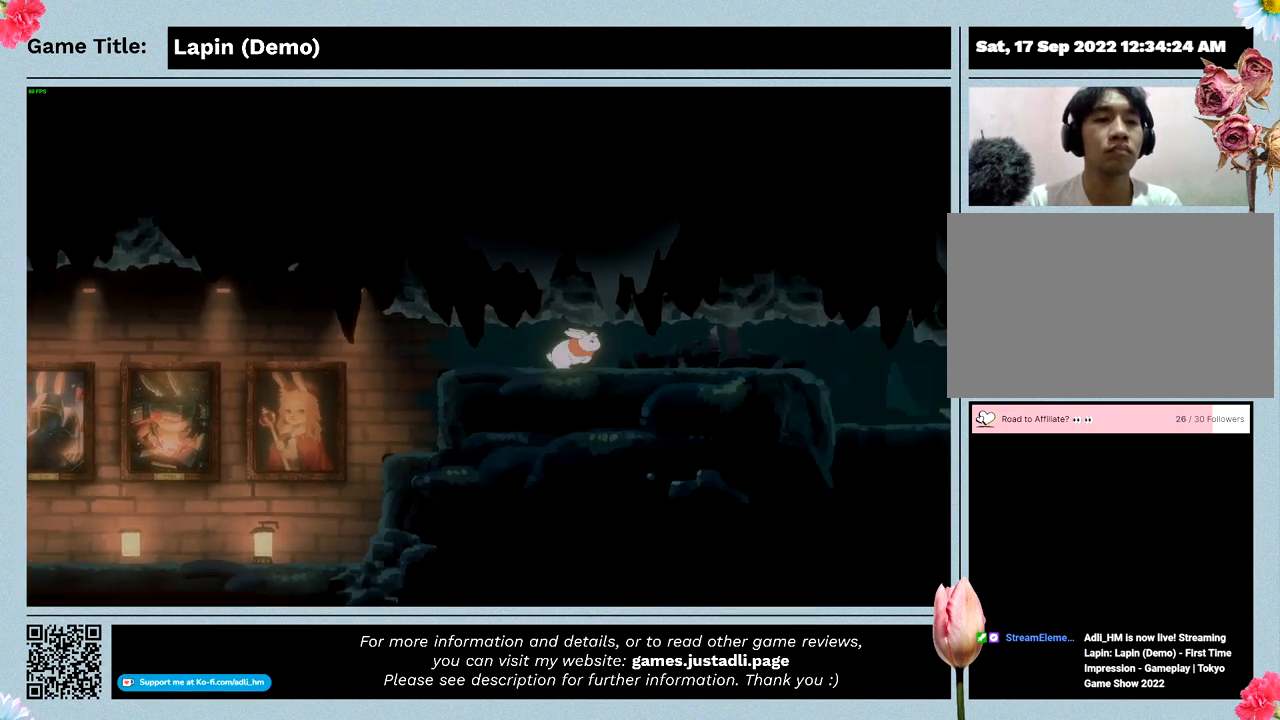
{"keys": ["right"], "mouse": [], "events": []}
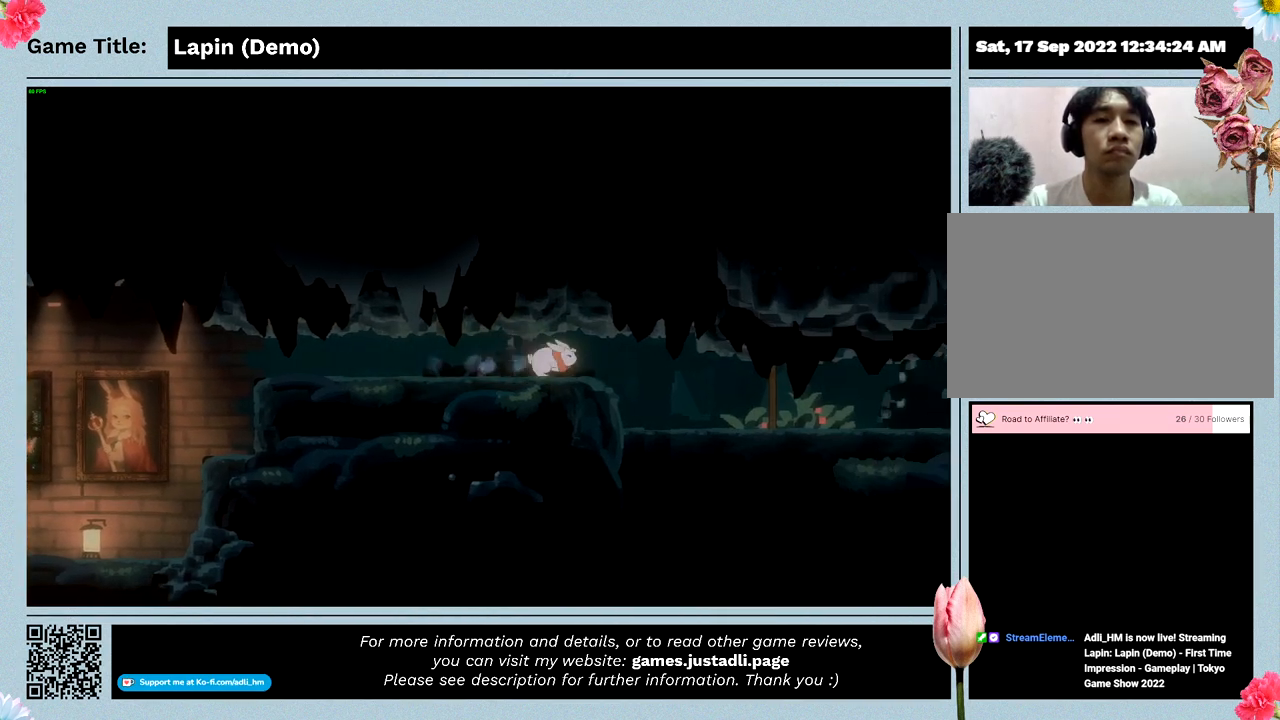
{"keys": ["right"], "mouse": [], "events": []}
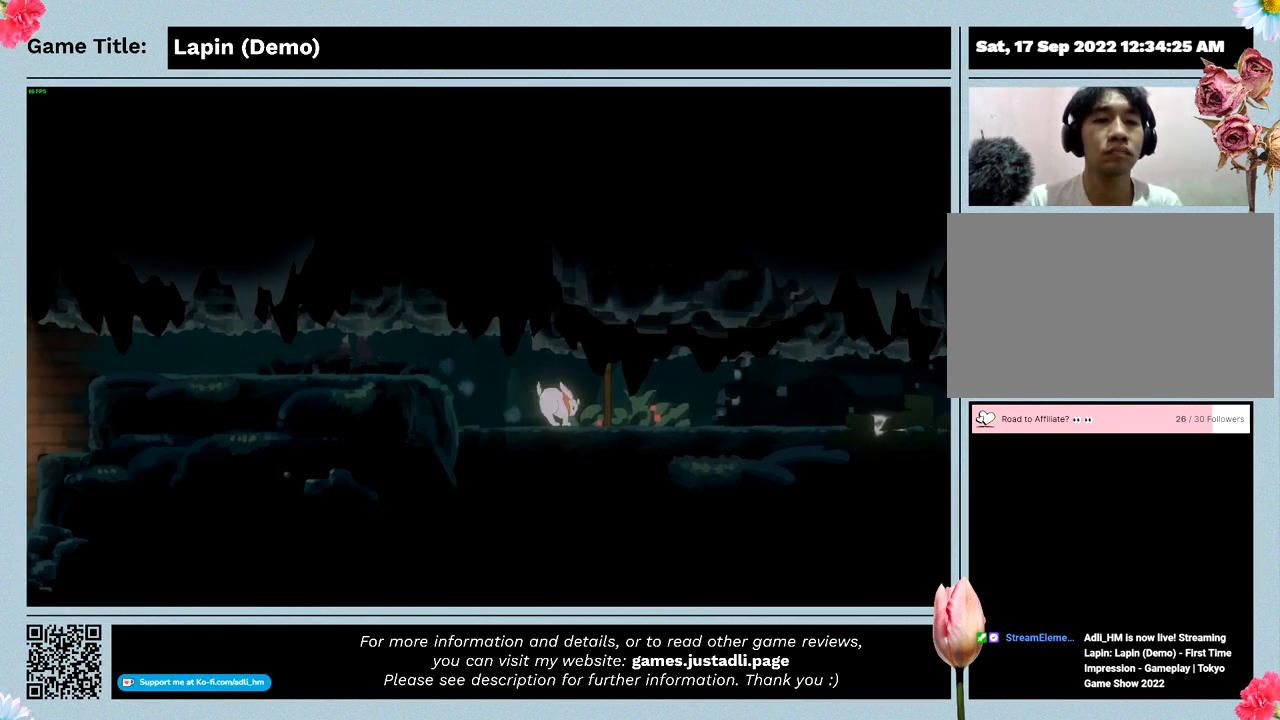
{"keys": ["right"], "mouse": [], "events": []}
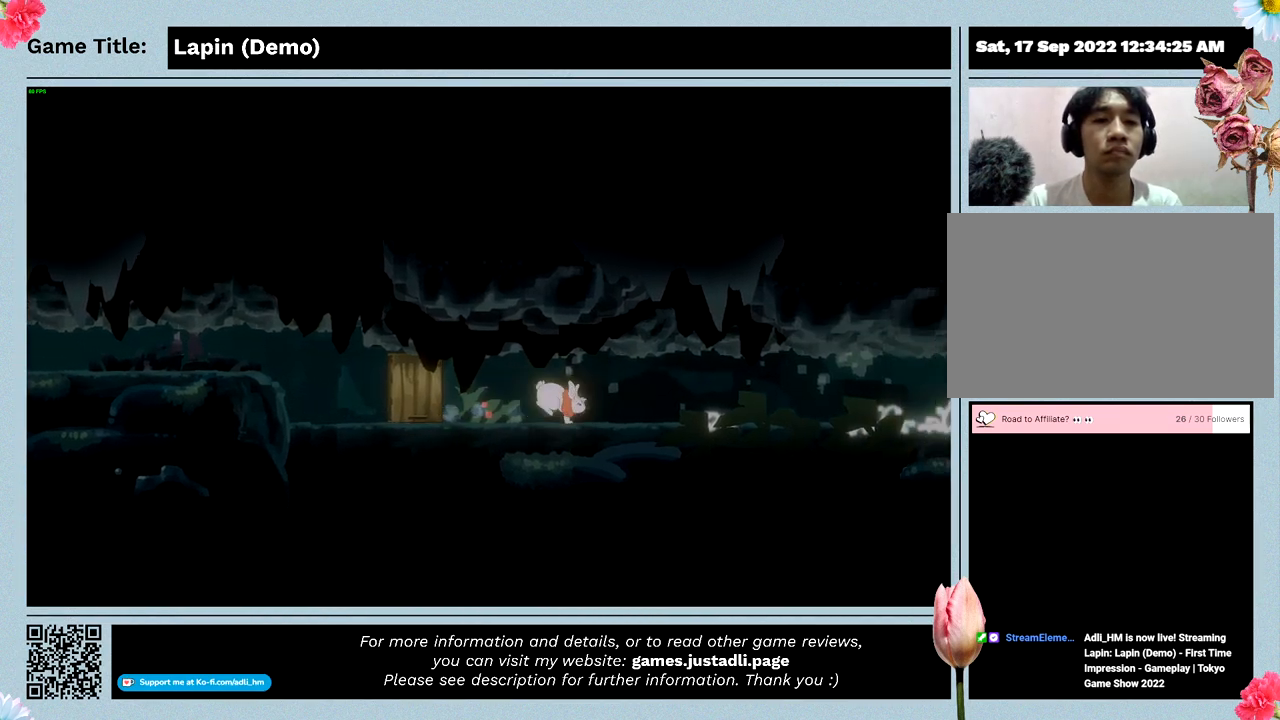
{"keys": ["right"], "mouse": [], "events": []}
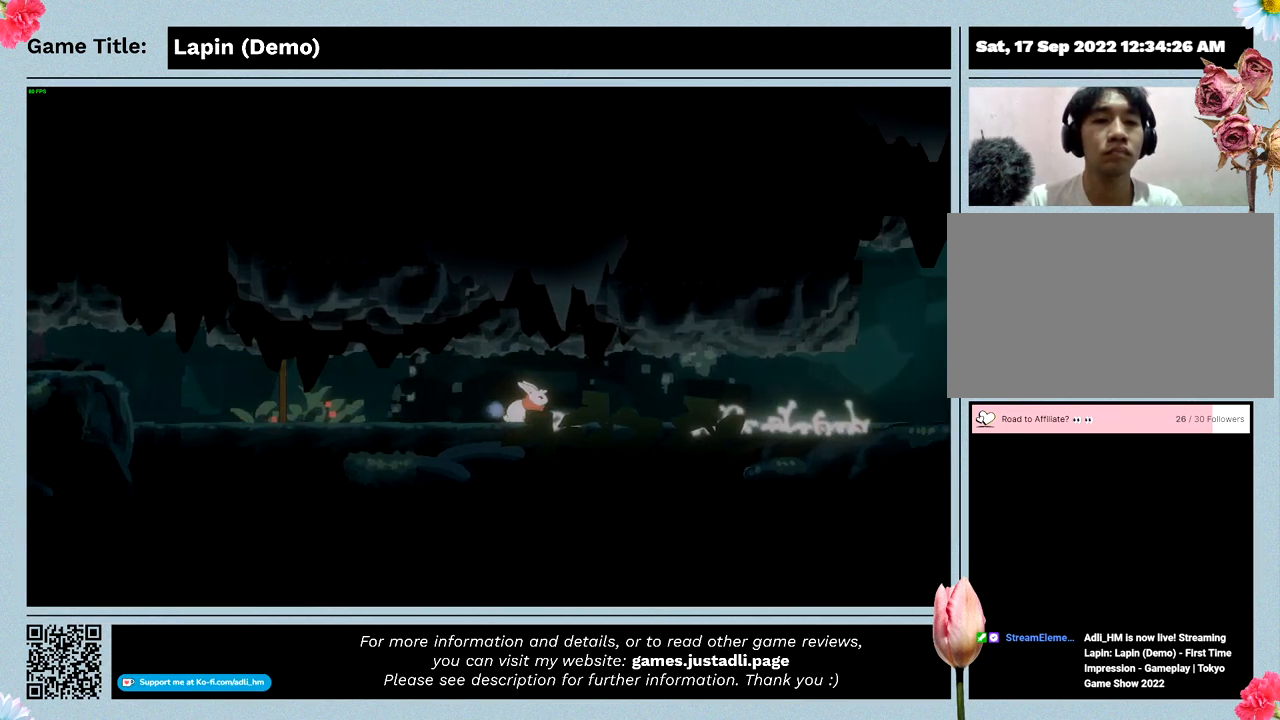
{"keys": ["right"], "mouse": [], "events": [[133, "right", "up"], [400, "right", "down"]]}
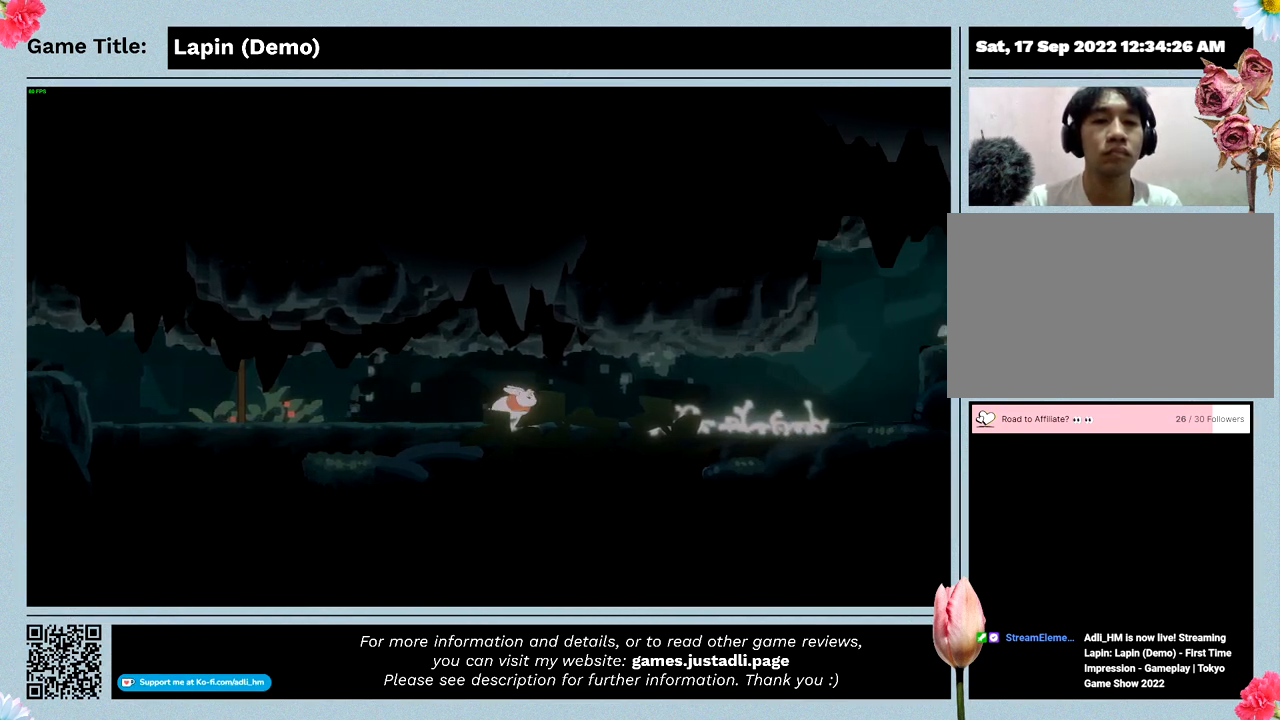
{"keys": ["right"], "mouse": [], "events": []}
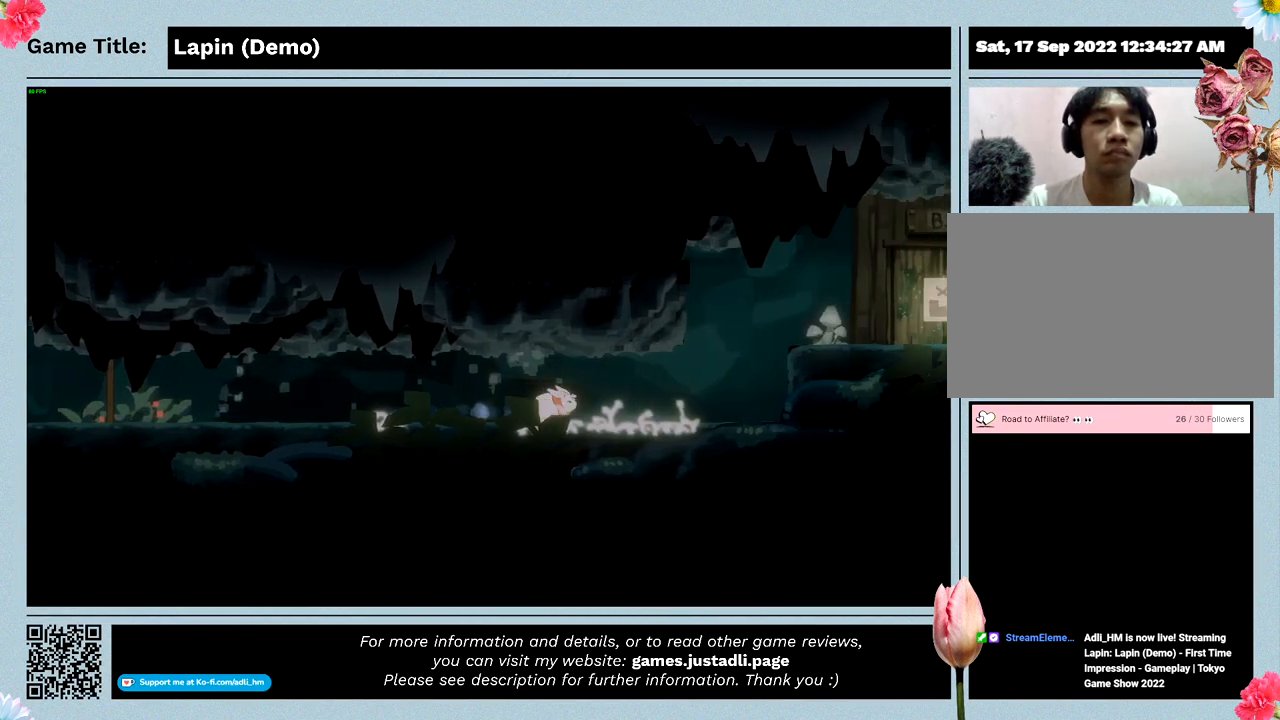
{"keys": ["right", "z"], "mouse": [], "events": [[333, "z", "down"]]}
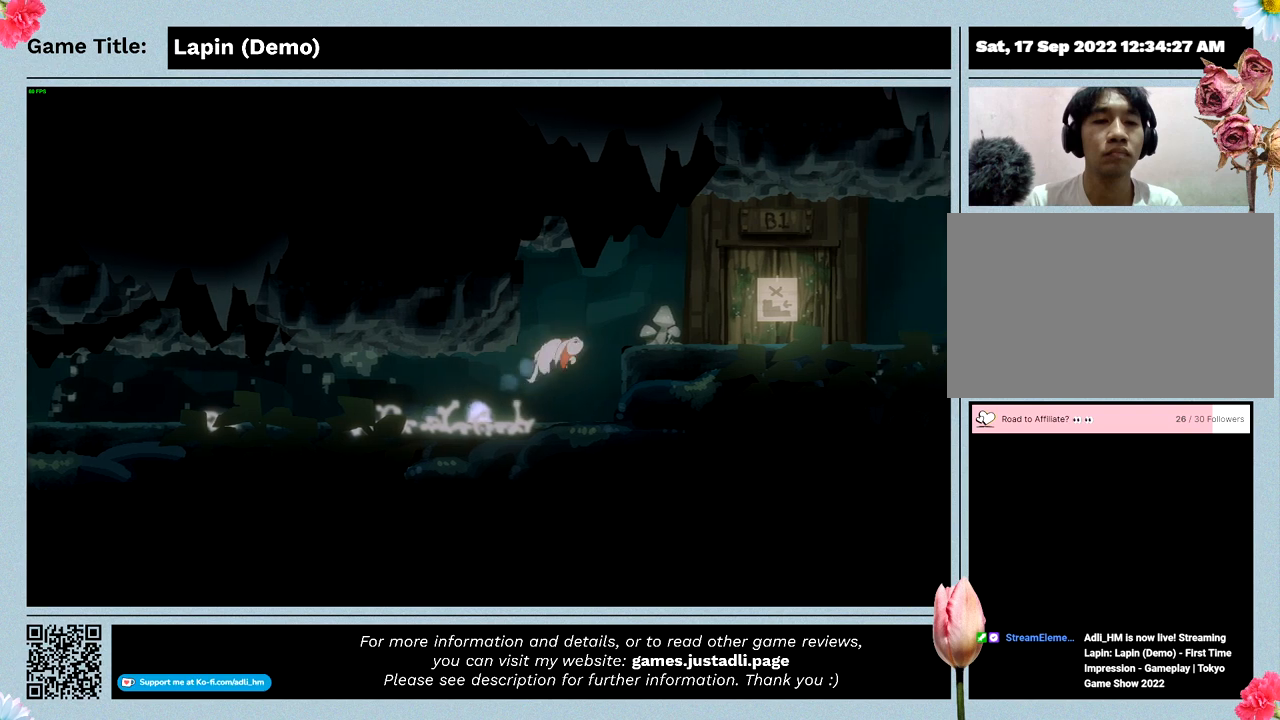
{"keys": ["right", "z"], "mouse": [], "events": []}
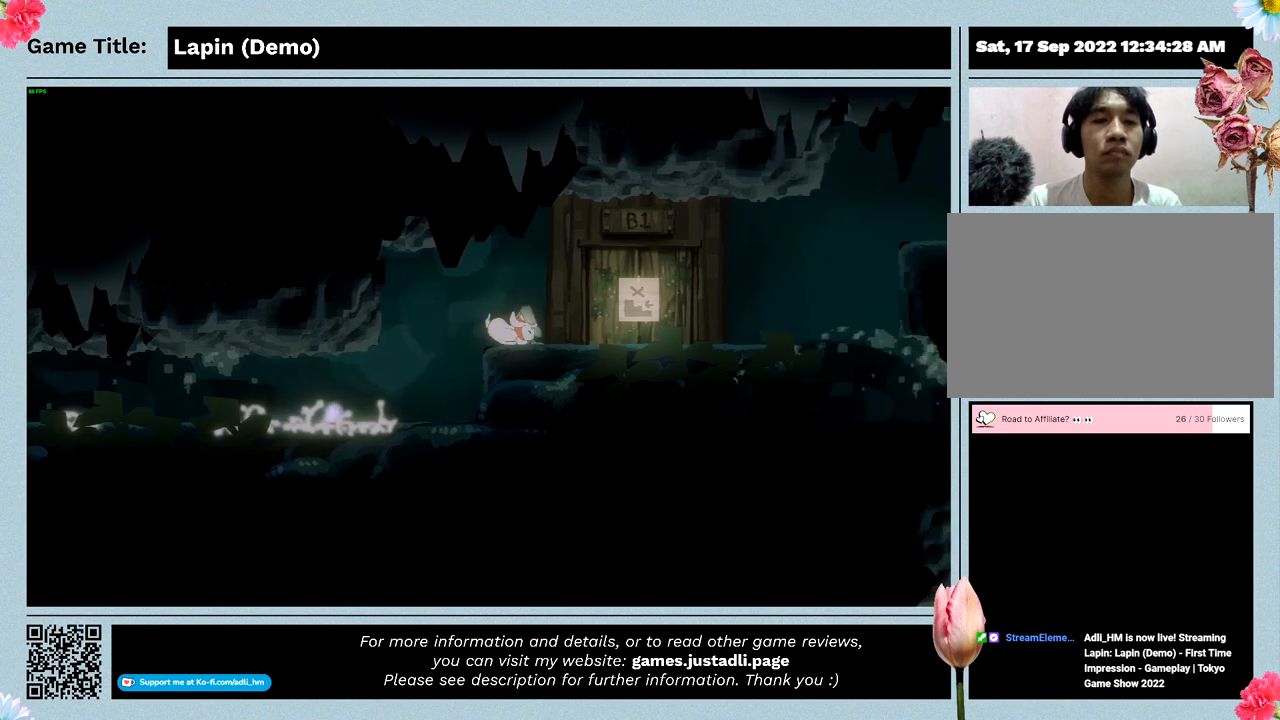
{"keys": ["right"], "mouse": [], "events": [[33, "right", "up"], [100, "z", "up"], [167, "right", "down"]]}
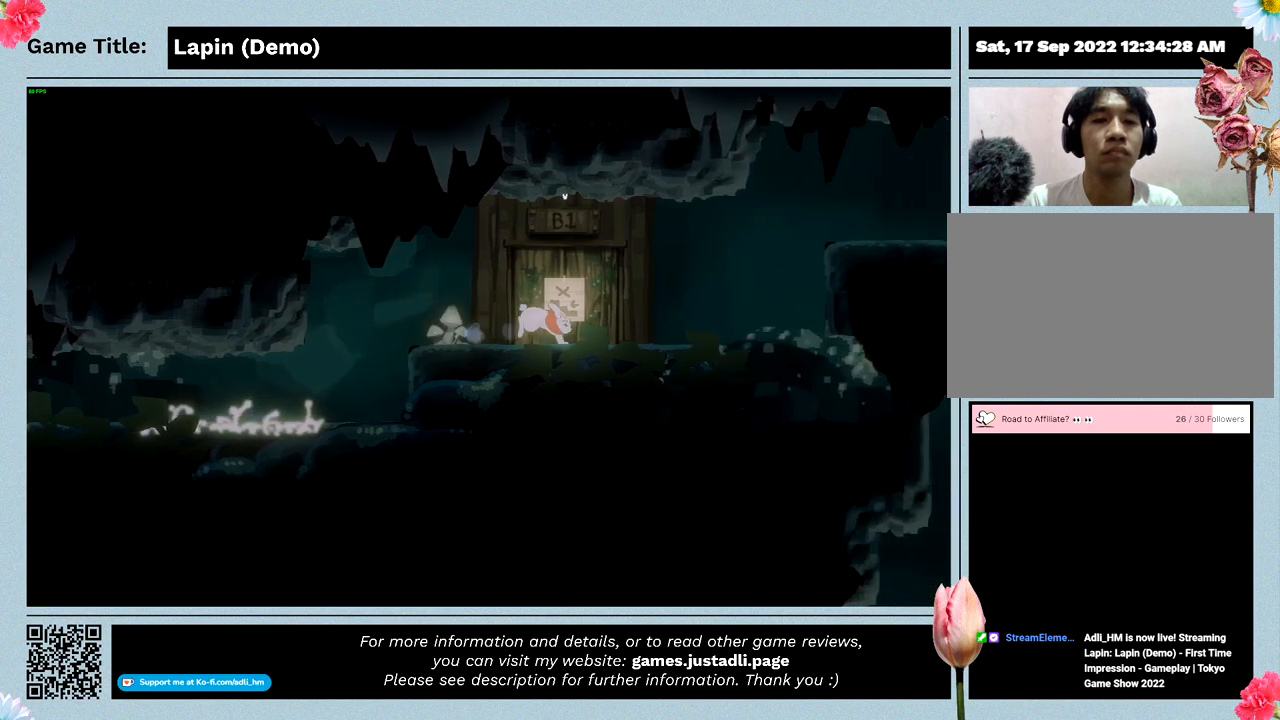
{"keys": ["right", "z"], "mouse": [], "events": [[500, "z", "down"]]}
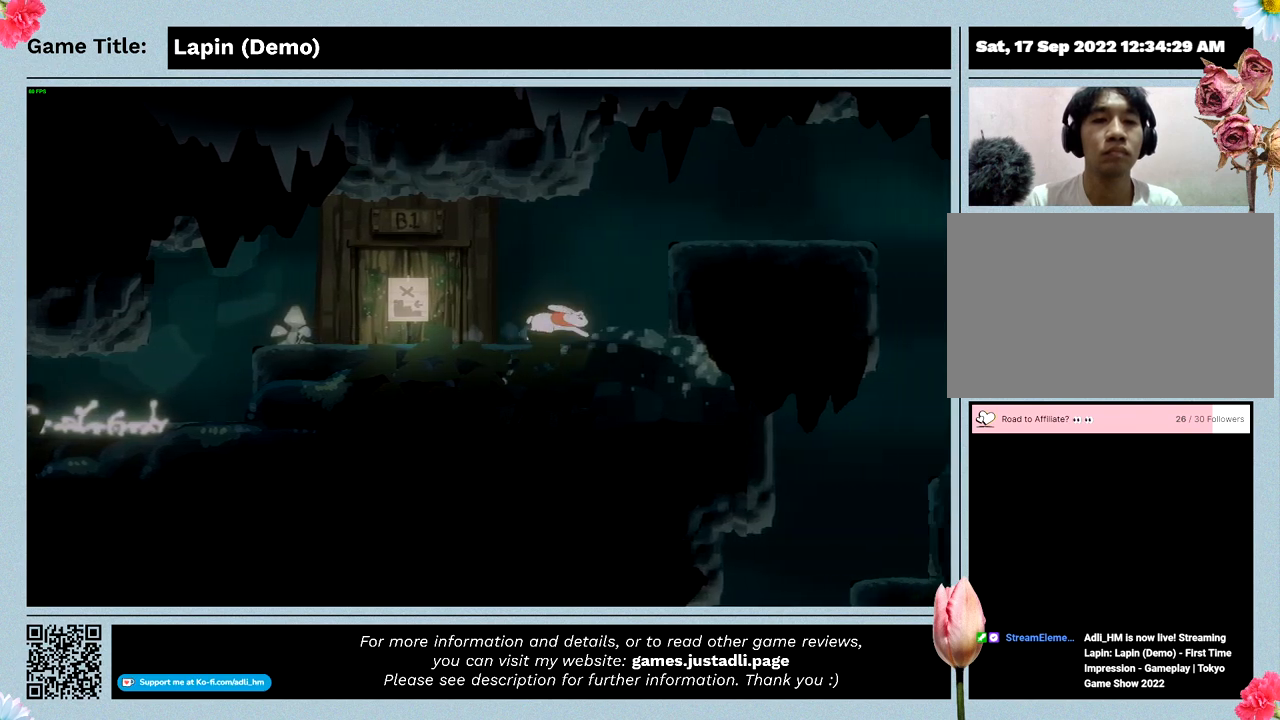
{"keys": ["right", "z"], "mouse": [], "events": []}
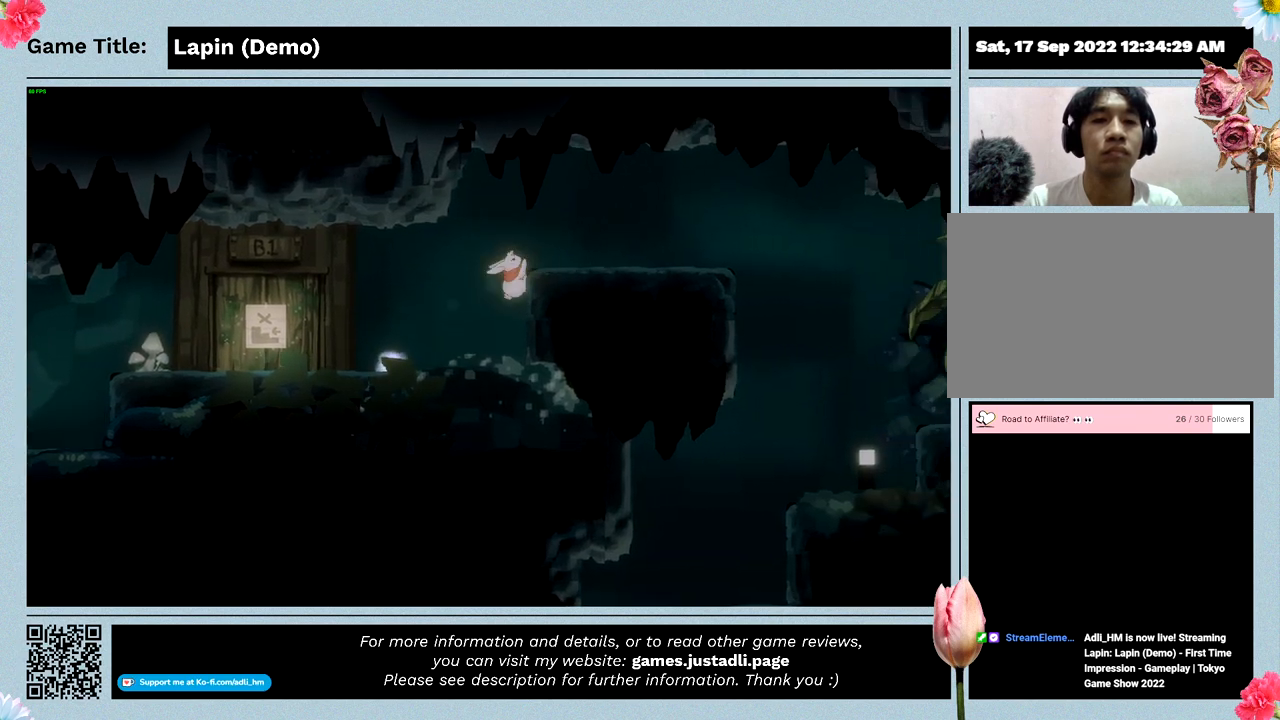
{"keys": ["right", "z"], "mouse": [], "events": []}
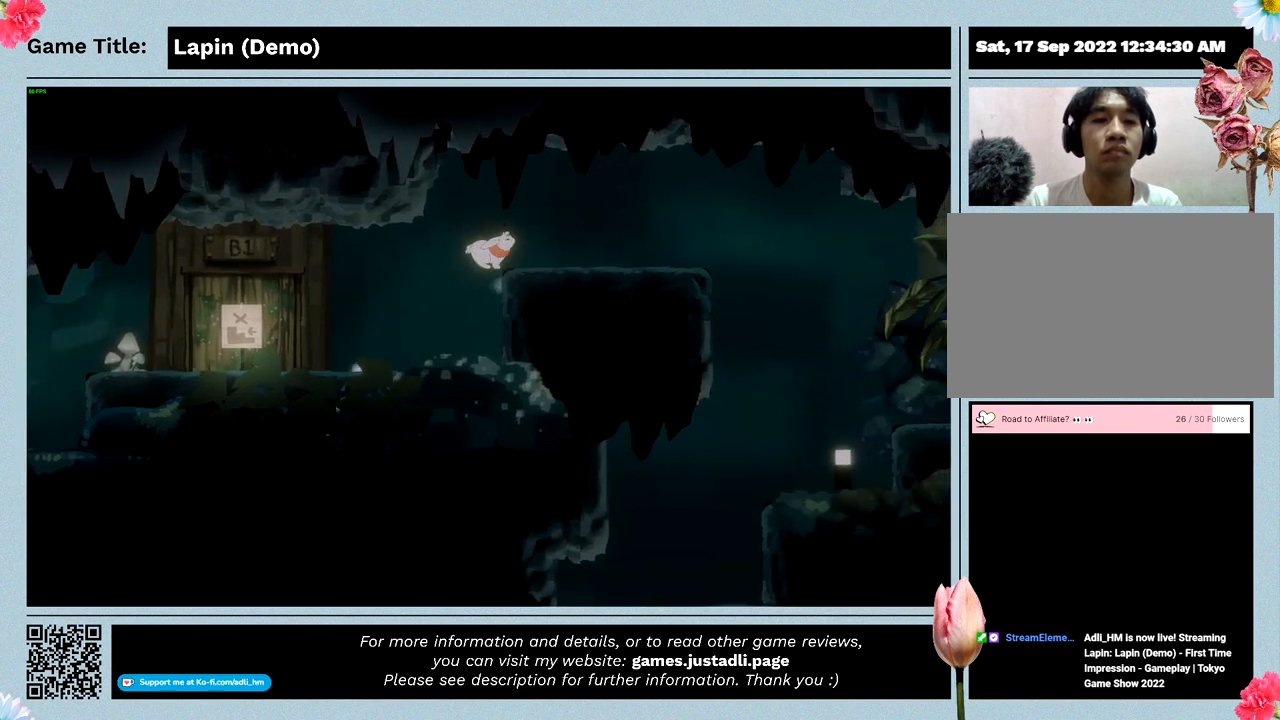
{"keys": ["right", "z"], "mouse": [], "events": []}
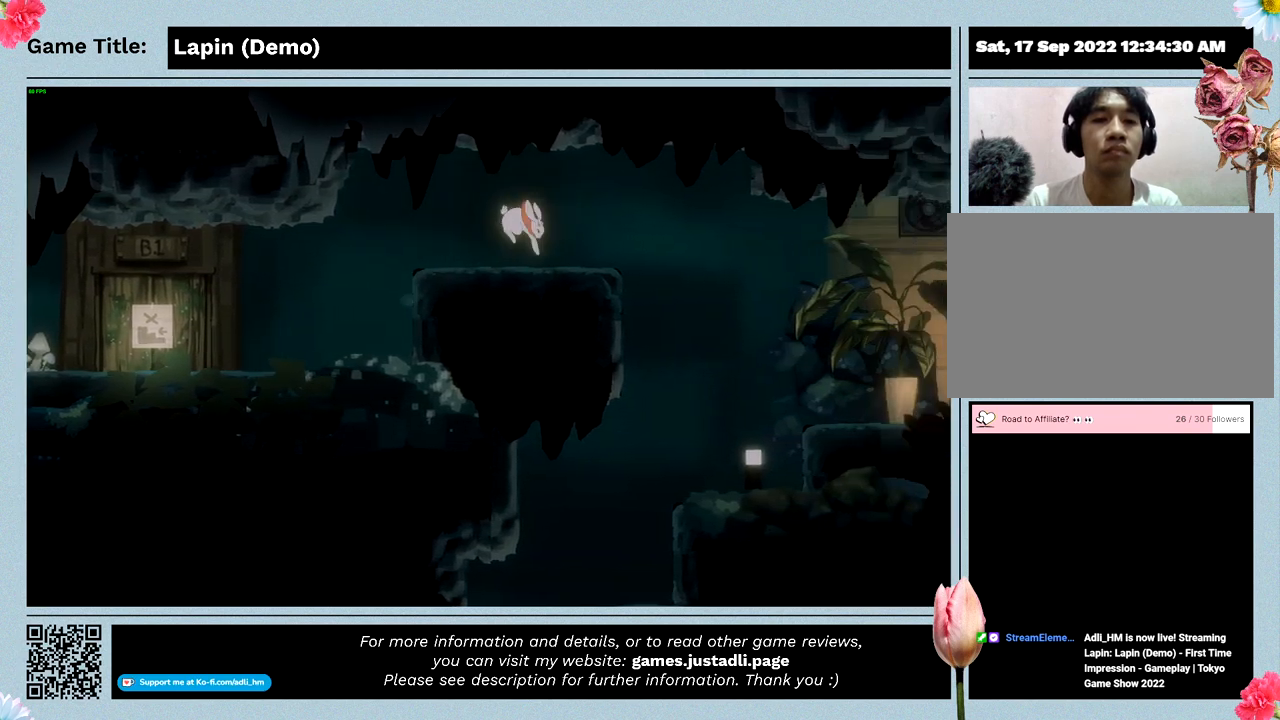
{"keys": ["right", "z"], "mouse": [], "events": [[167, "right", "up"], [167, "z", "up"], [333, "right", "down"], [500, "z", "down"]]}
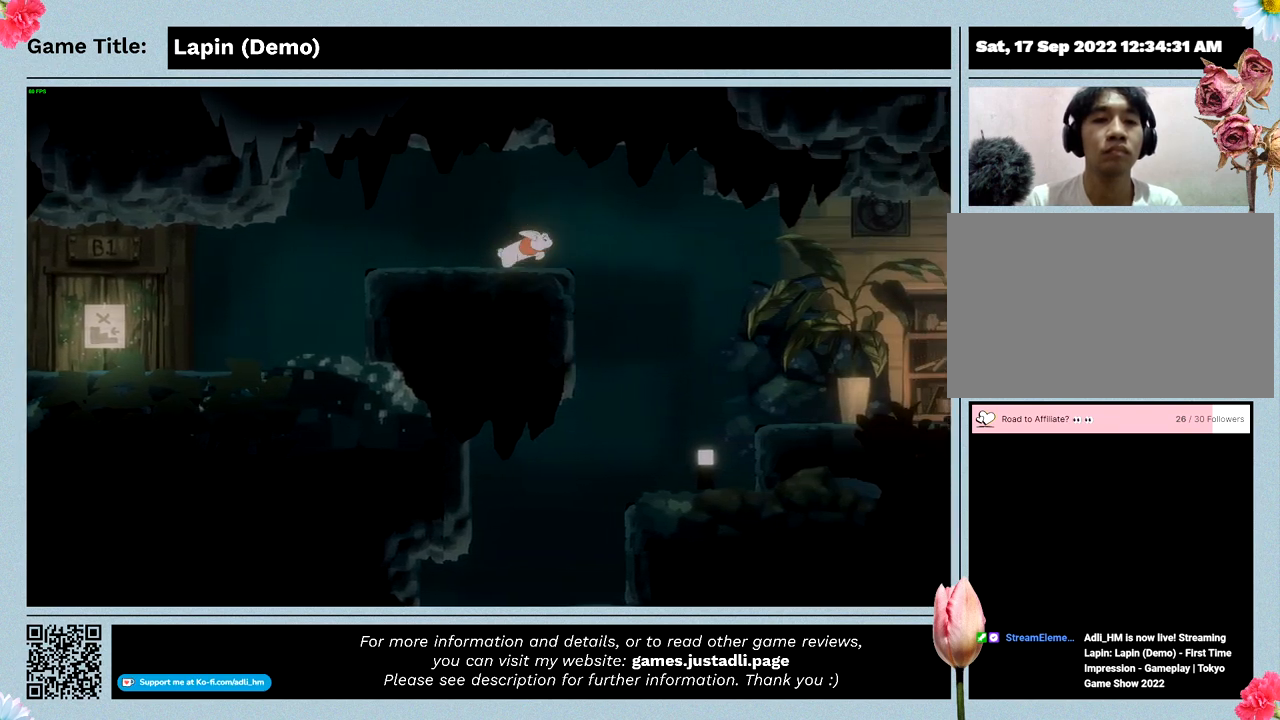
{"keys": ["right", "z"], "mouse": [], "events": []}
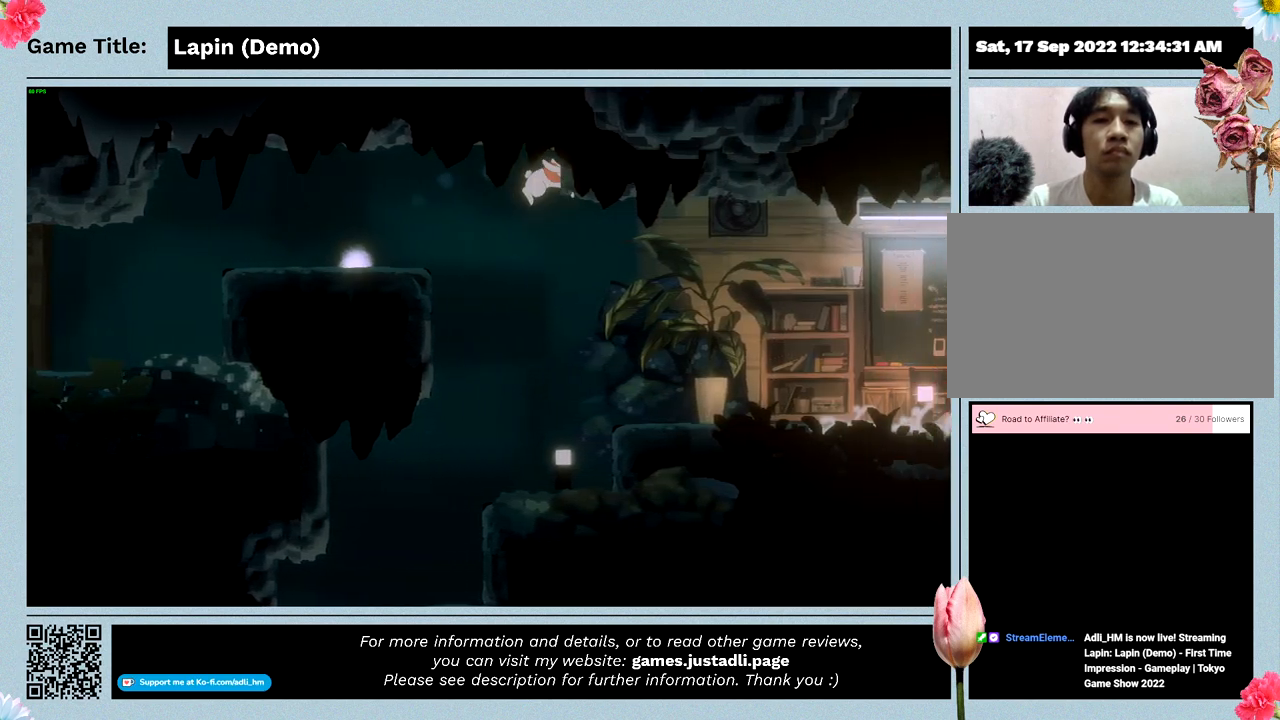
{"keys": ["right"], "mouse": [], "events": [[500, "z", "up"]]}
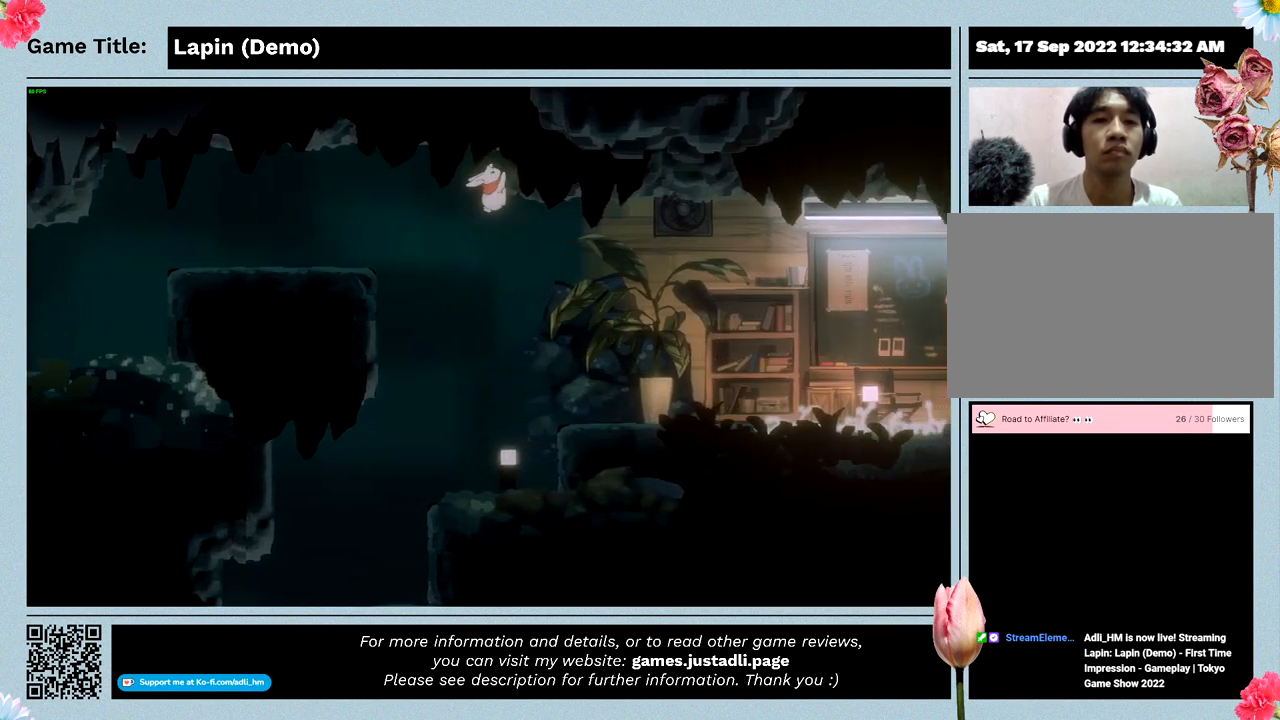
{"keys": [], "mouse": [], "events": [[300, "right", "up"]]}
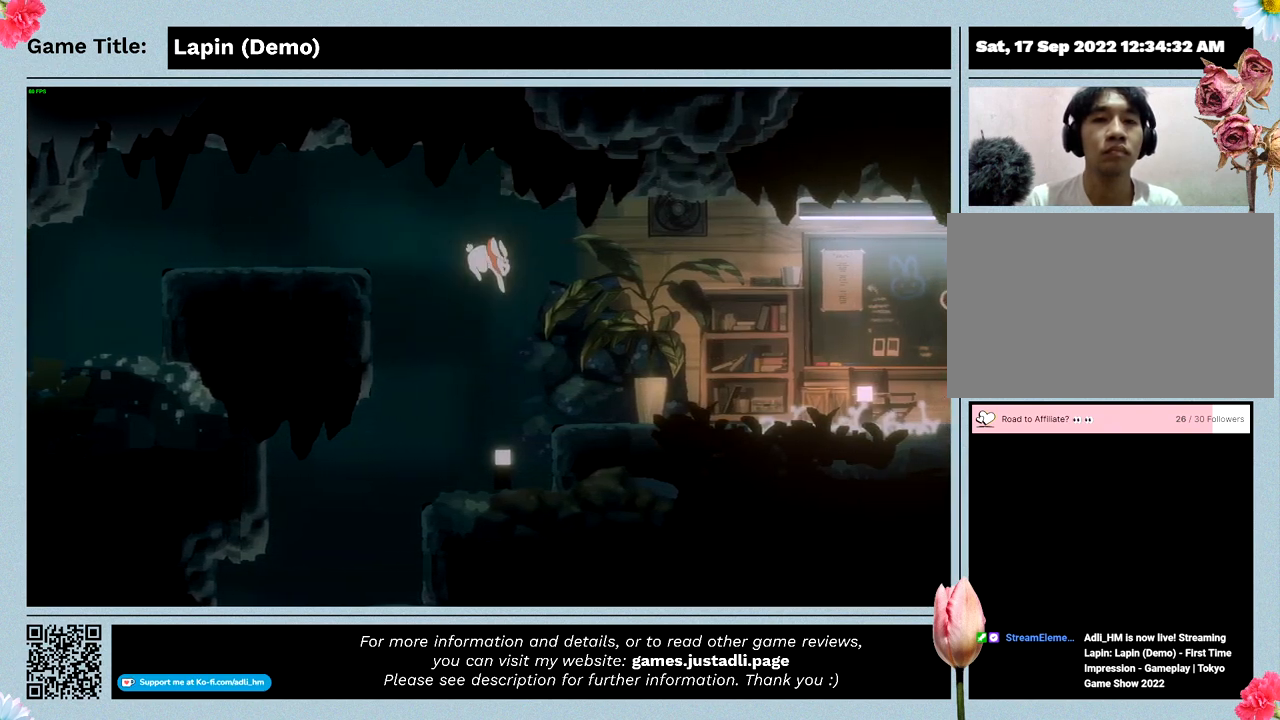
{"keys": ["right", "z"], "mouse": [], "events": [[167, "right", "down"], [467, "z", "down"]]}
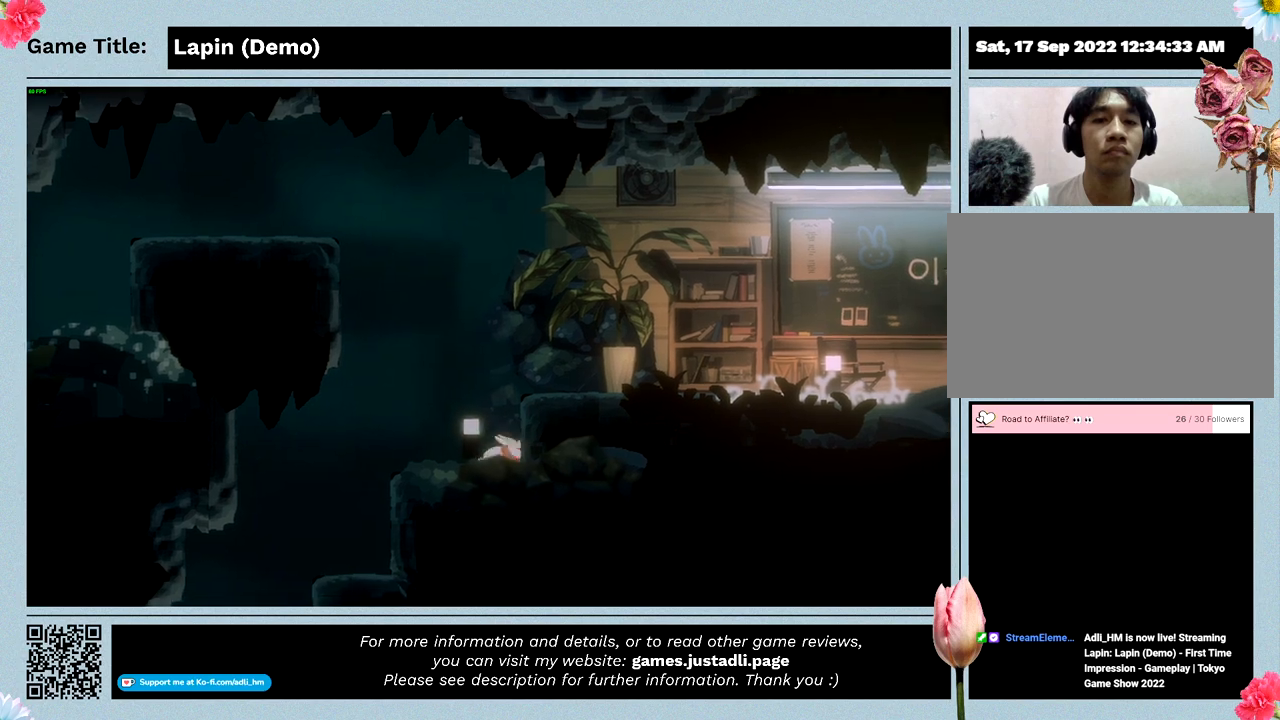
{"keys": ["right", "z"], "mouse": [], "events": []}
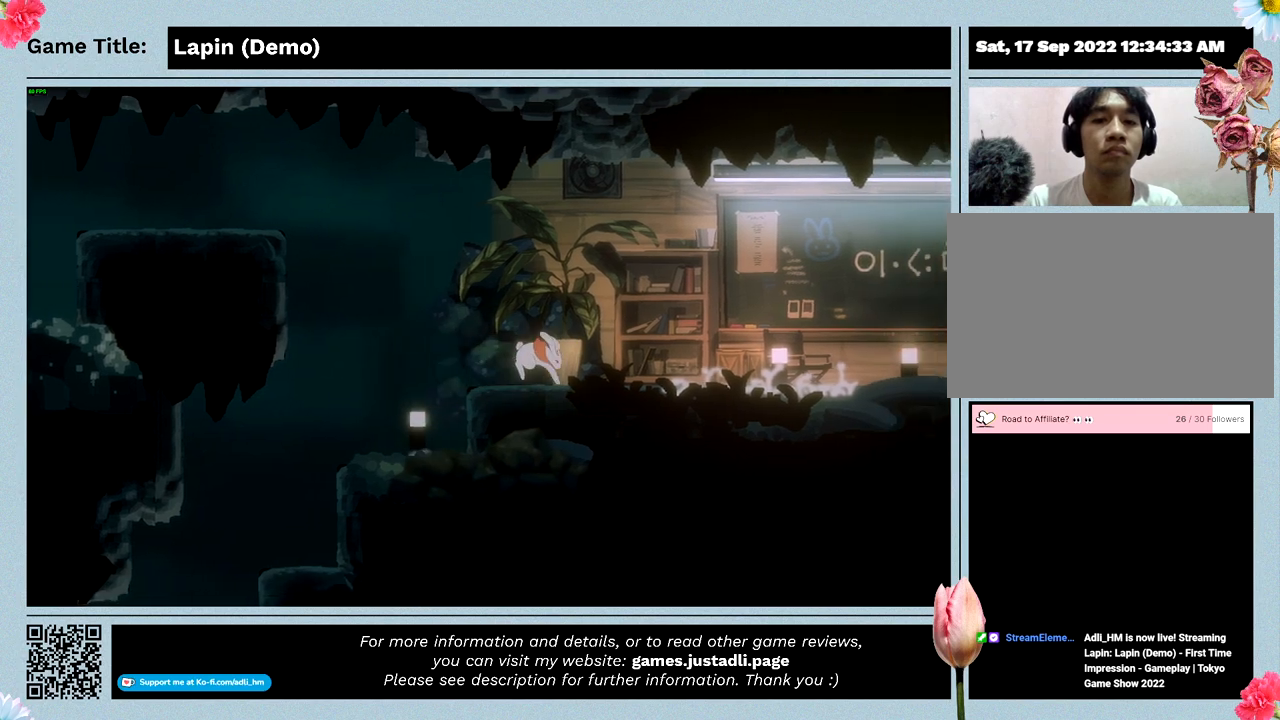
{"keys": ["right"], "mouse": [], "events": [[67, "z", "up"]]}
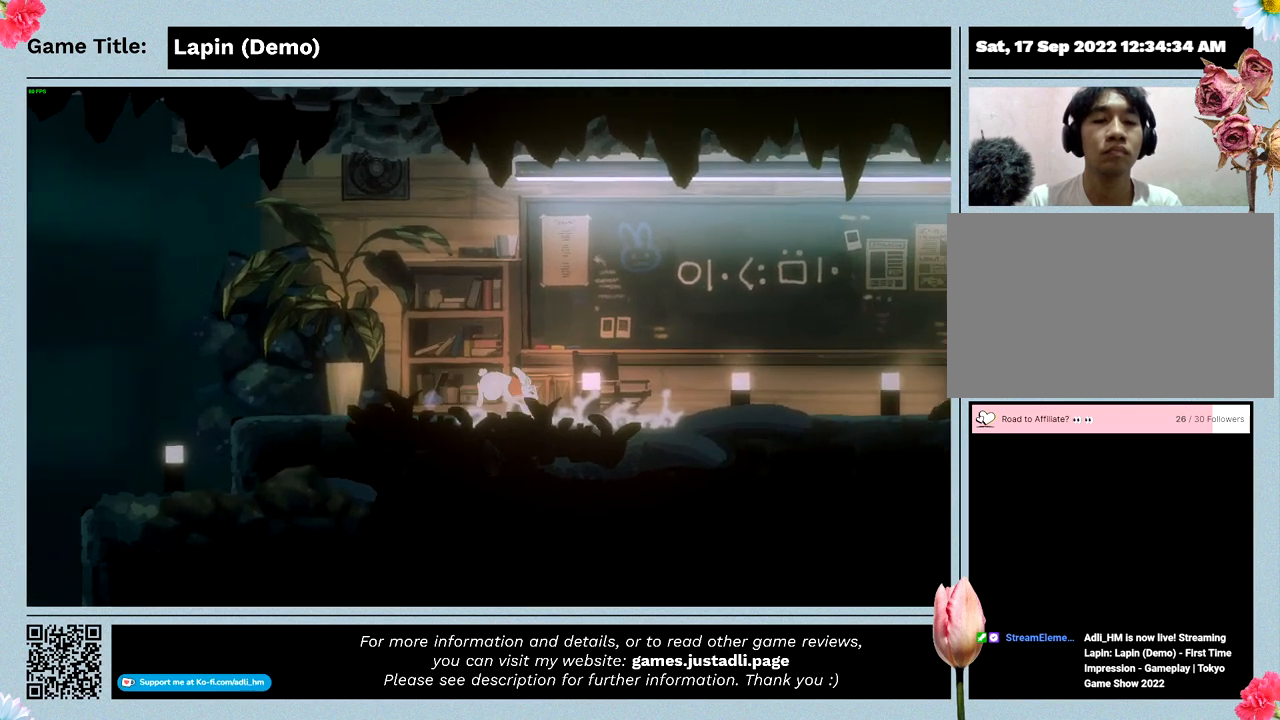
{"keys": ["right"], "mouse": [], "events": []}
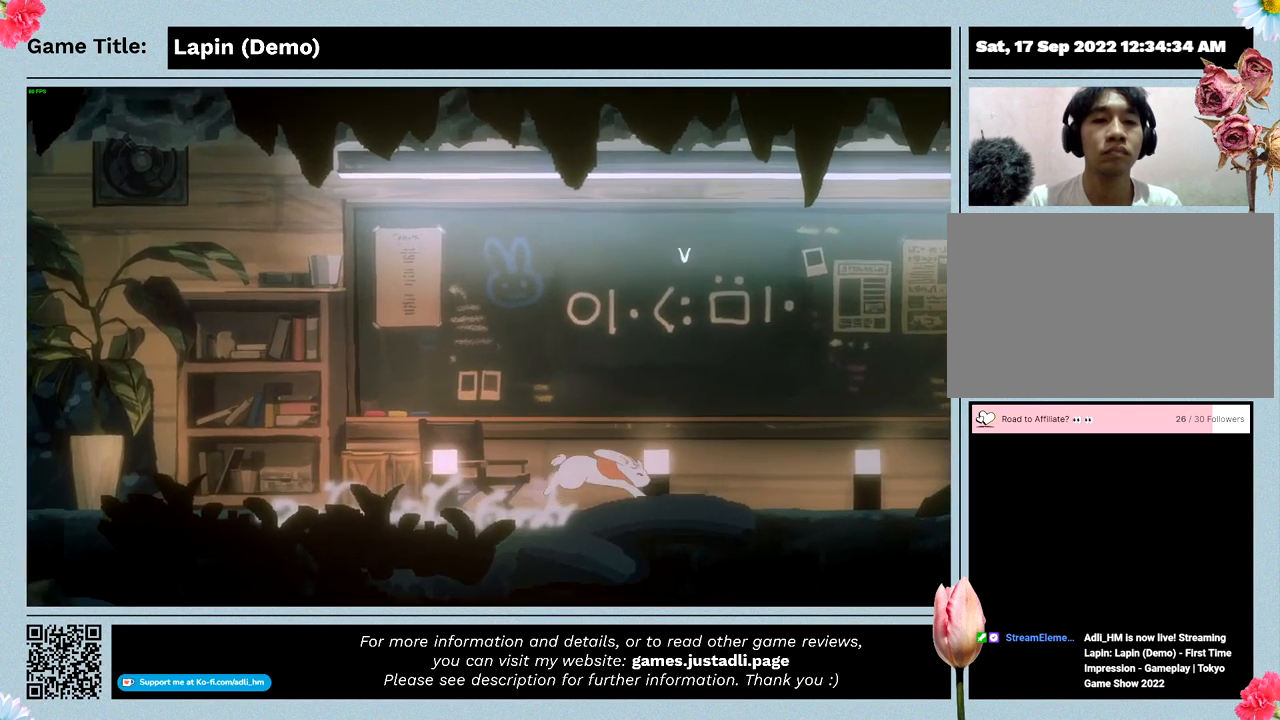
{"keys": ["right"], "mouse": [], "events": []}
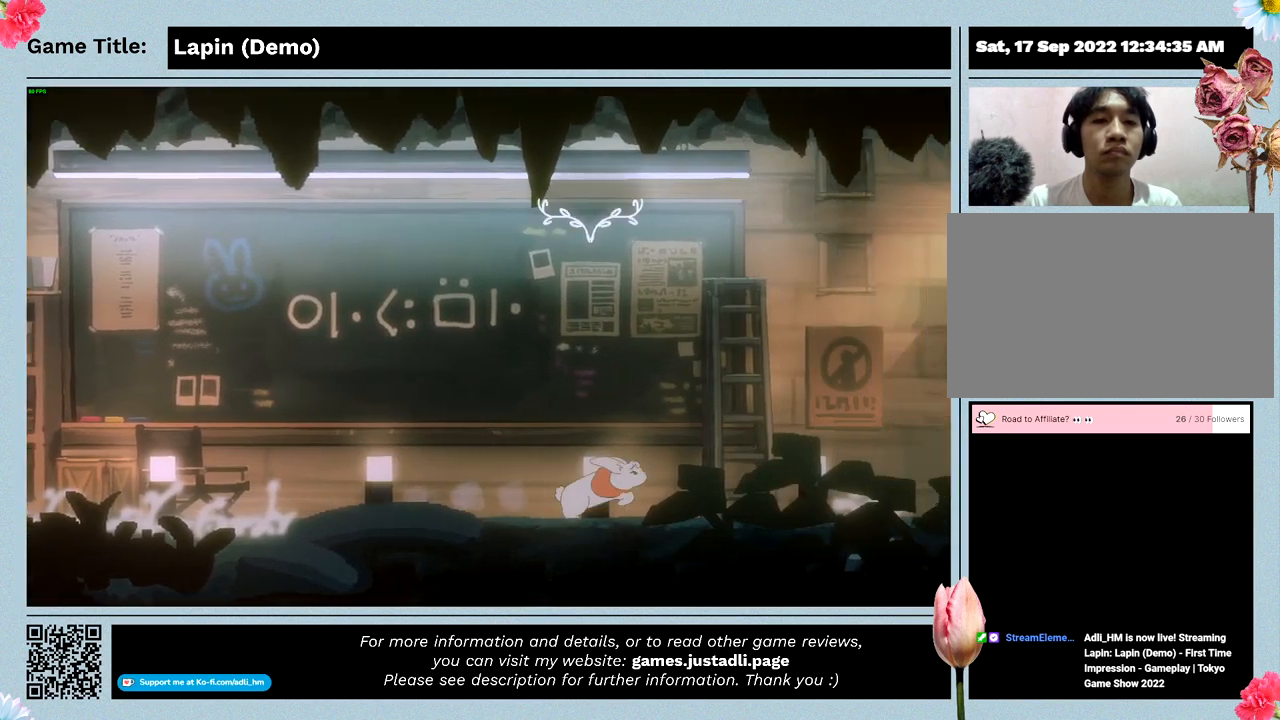
{"keys": ["right"], "mouse": [], "events": []}
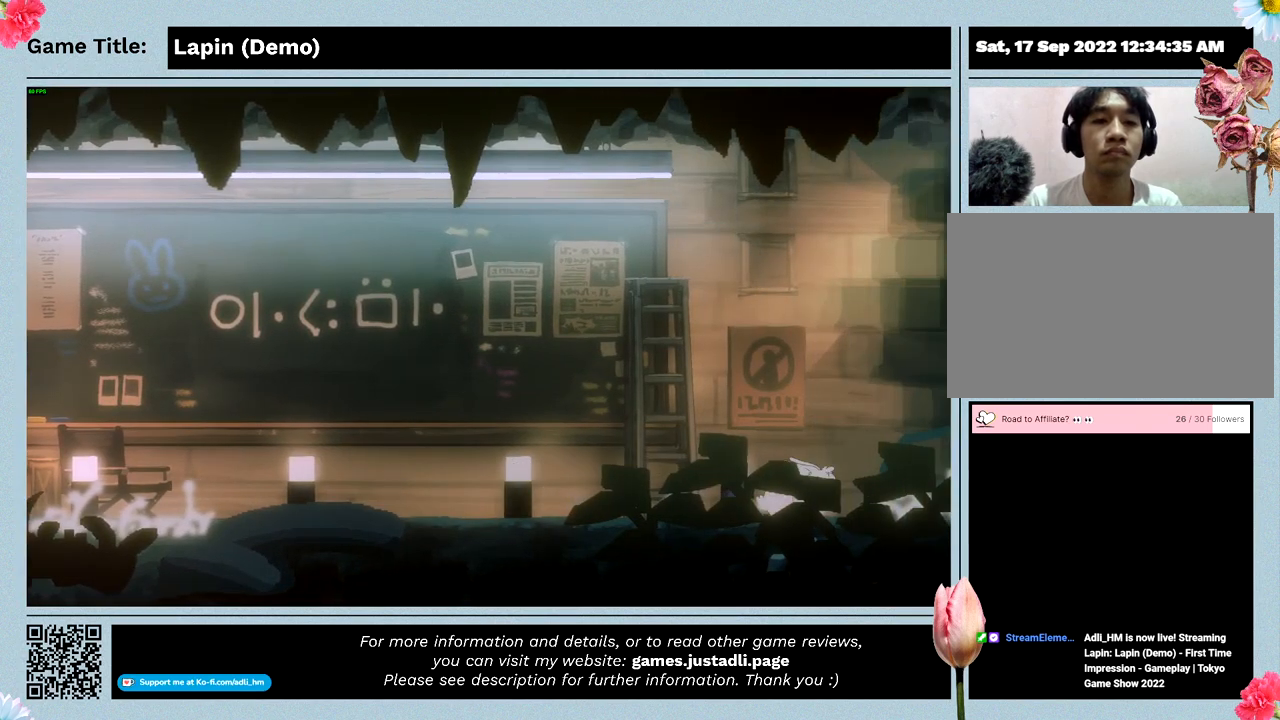
{"keys": ["right"], "mouse": [], "events": []}
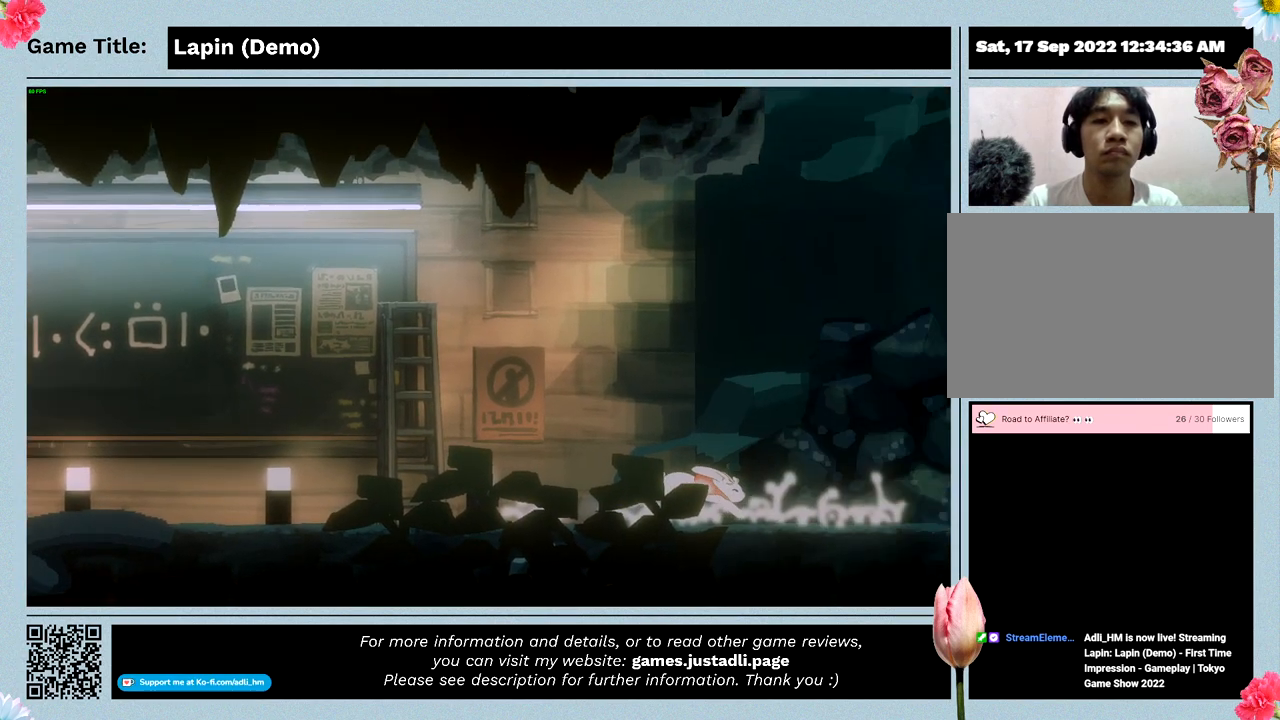
{"keys": ["right"], "mouse": [], "events": []}
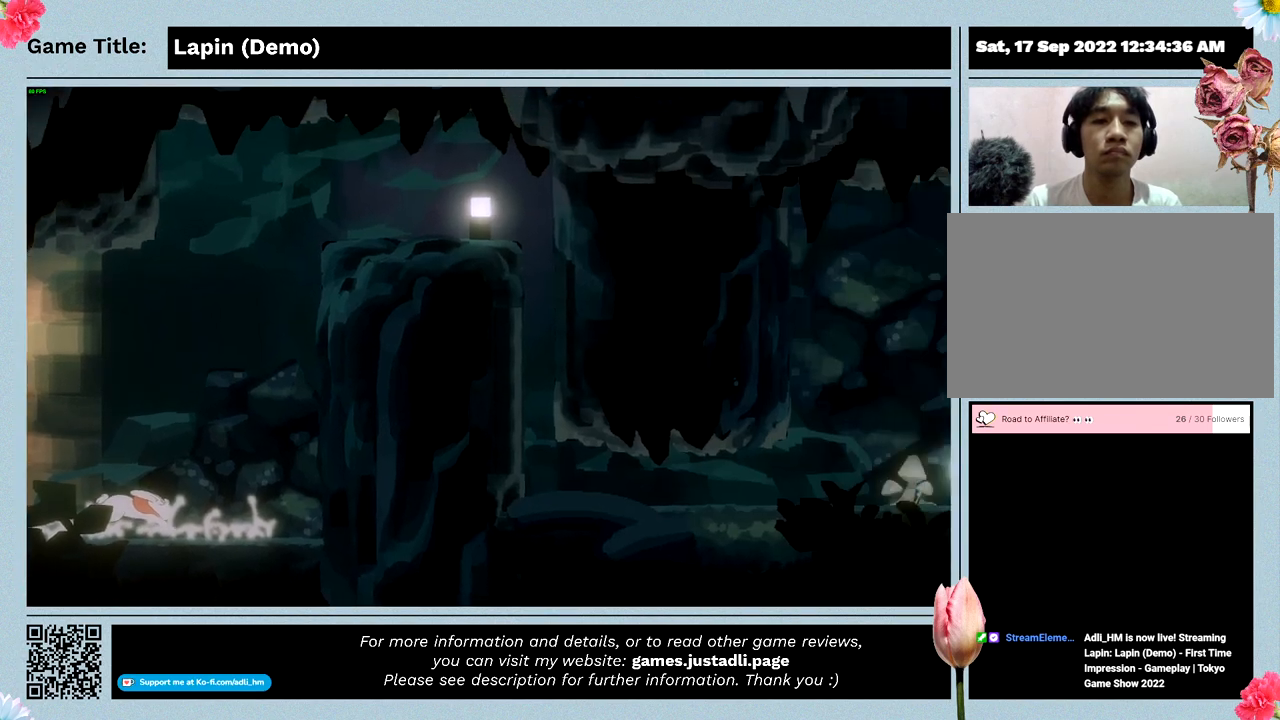
{"keys": ["right"], "mouse": [], "events": []}
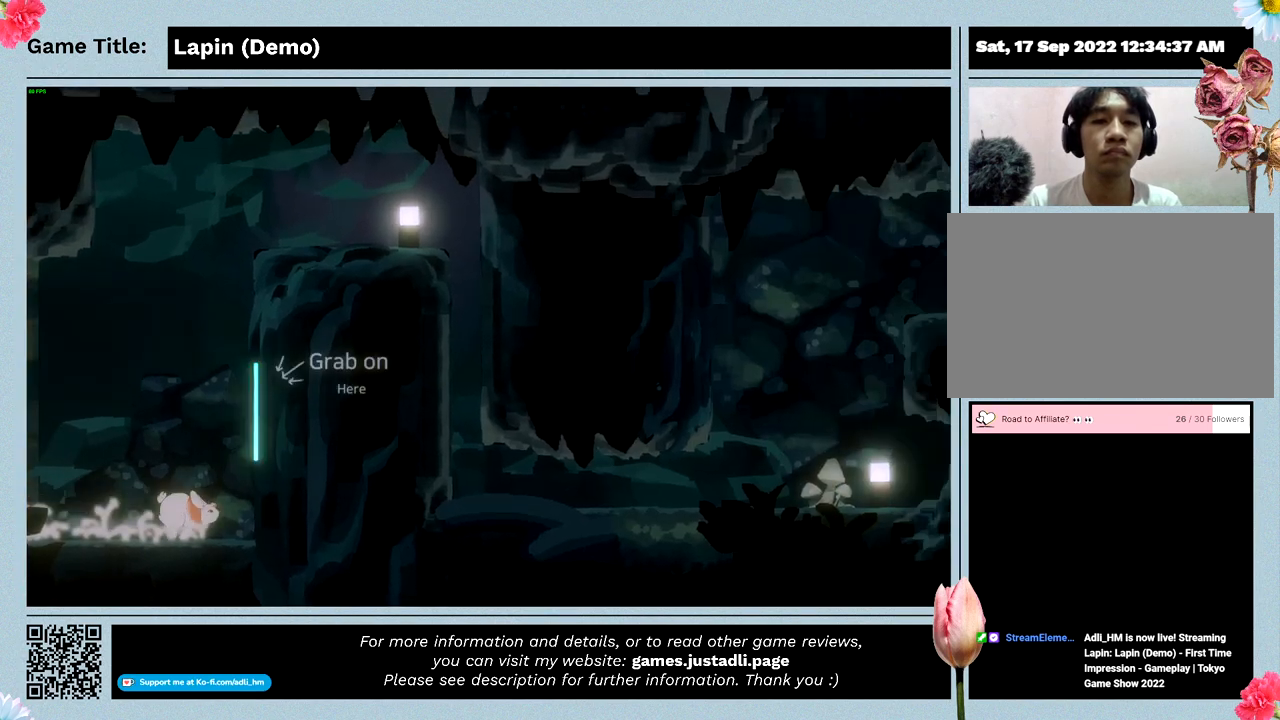
{"keys": ["right", "z"], "mouse": [], "events": [[67, "z", "down"]]}
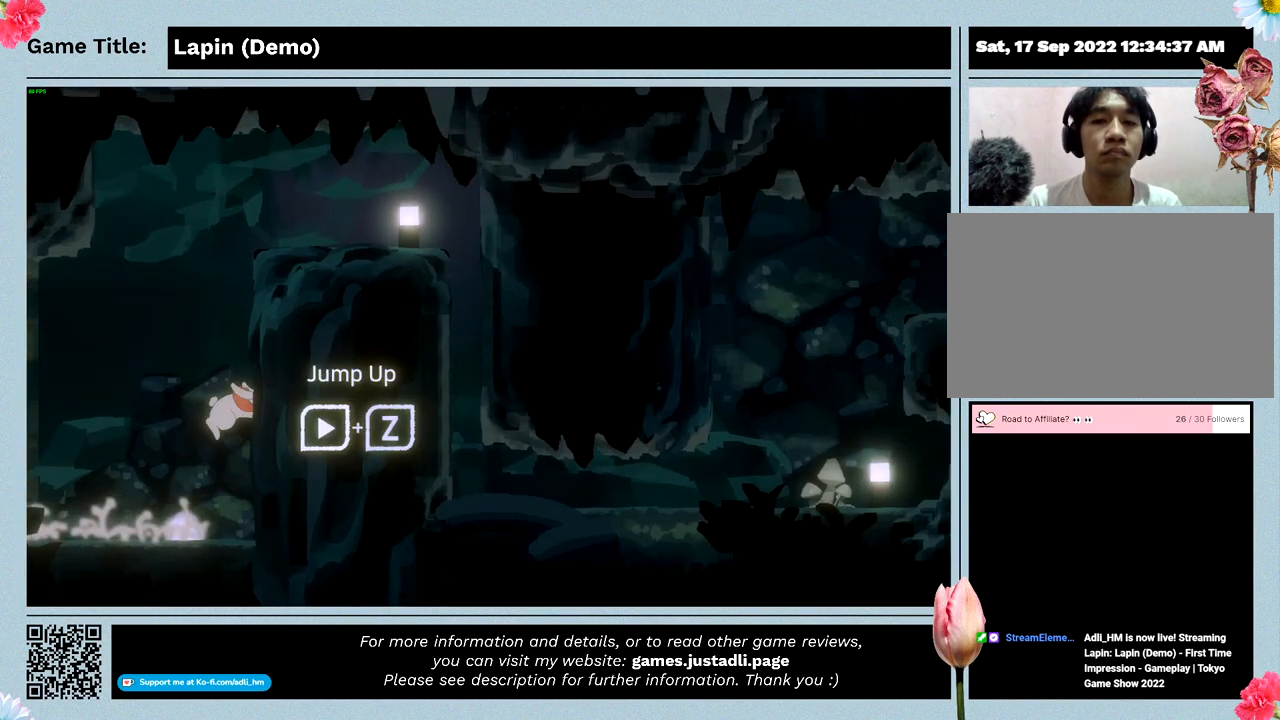
{"keys": [], "mouse": [], "events": [[300, "right", "up"], [333, "z", "up"]]}
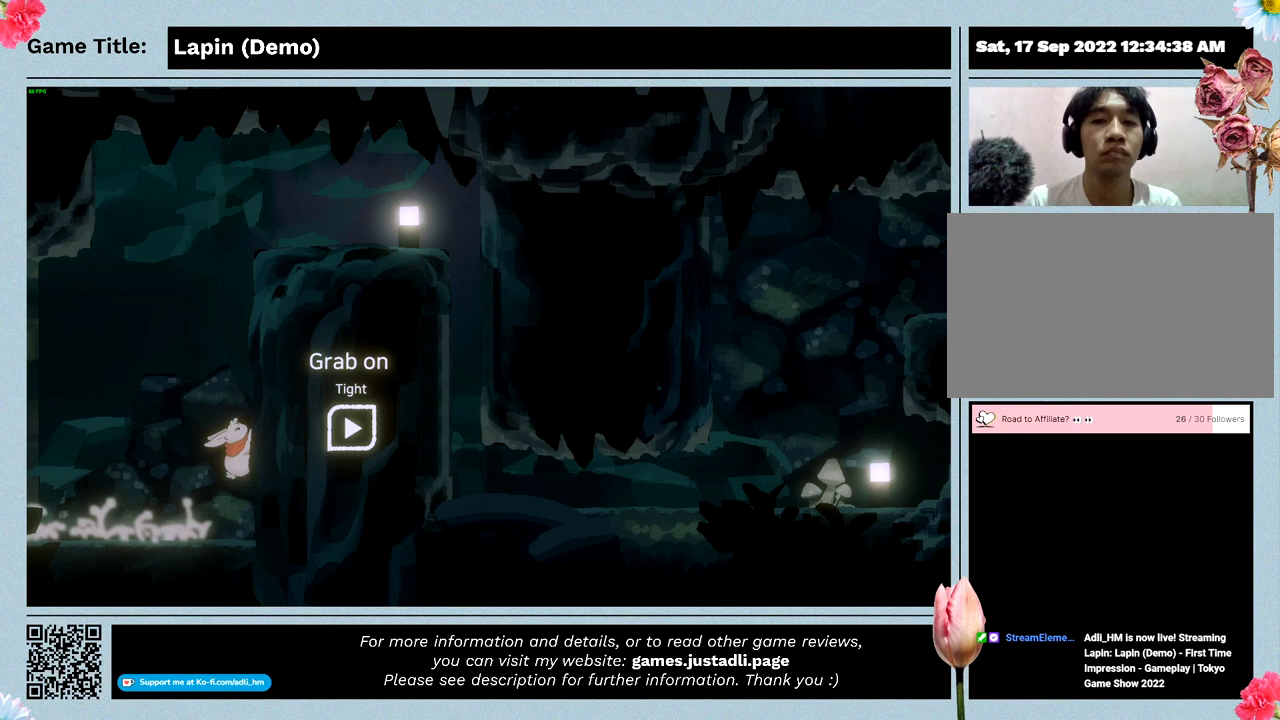
{"keys": [], "mouse": [], "events": []}